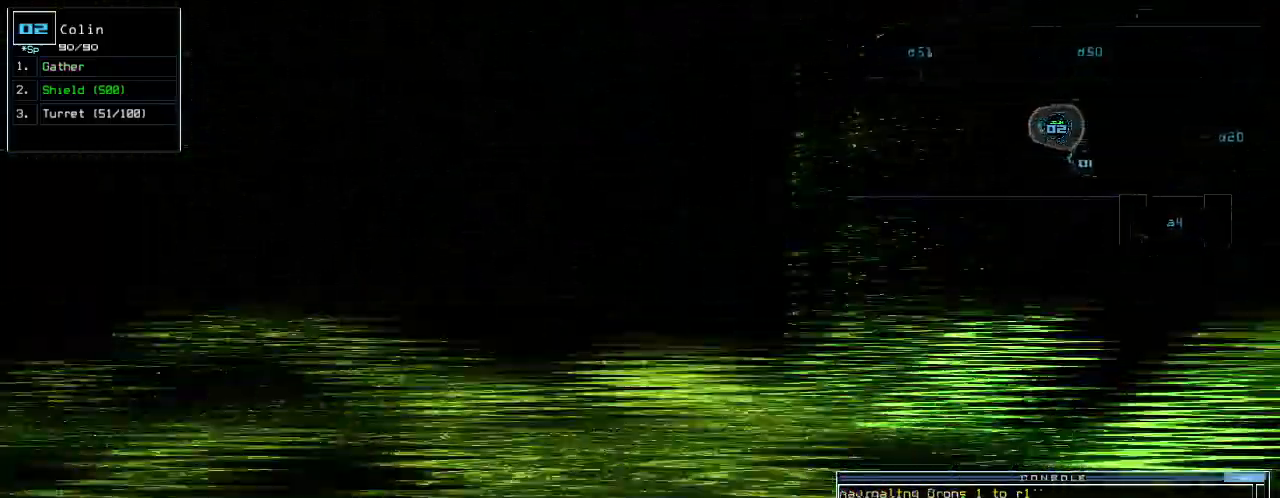
Gameplay with keyboard; each line is a JSON object with the keys held at the frame after it. "events" lists presses ("down") and releases ("up") of ".", "0", "1", "2", "3", "4", "5", "6", "7", "8", "9", "a", "b", "backspace", "c", "caps_lock", "comma", "ctrl_l", "ctrl_r", "d", "down", "e", "equals", "escape", "f", "g", "h", "i", "j", "k", "l", "left", "minus", "n", "o", "p", "q", "quote", "r", "return", "right", "s", "semicolon", "shift_l", "shift_r", "space", "t", "tab", "tilde", "u", "up", "v", "w", "x", "y" and "z" between this image and that frame as [ms after this image, input, new state], when the widget could be followed in between. No other keys are recorded. Mouse input is not recorded. Not read: m other_keys.
{"keys": ["up"], "events": [[200, "left", "down"], [260, "left", "up"]]}
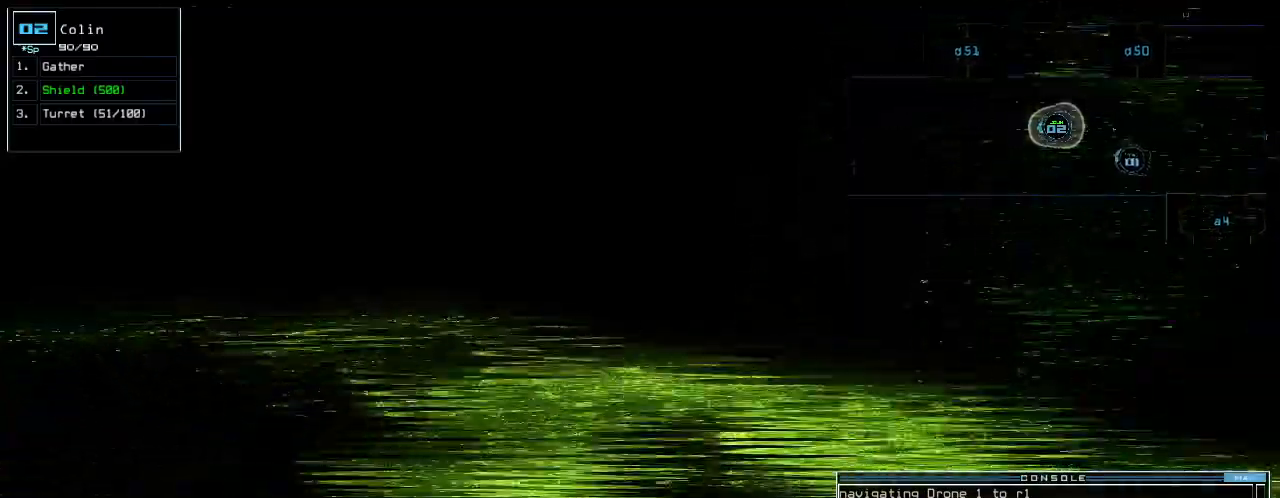
{"keys": ["up"], "events": []}
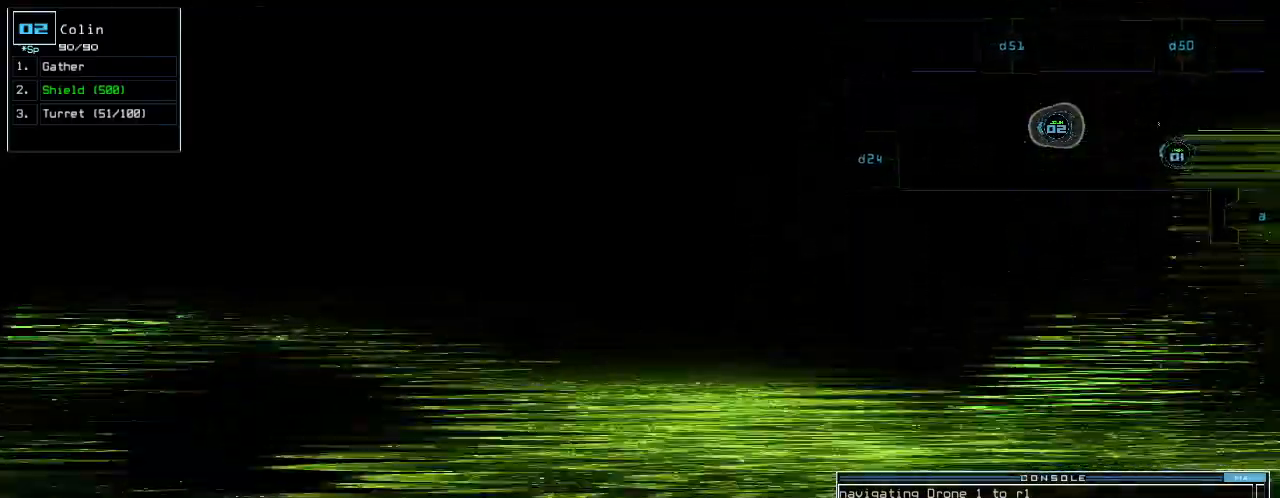
{"keys": ["up"], "events": [[180, "d", "down"], [260, "d", "up"]]}
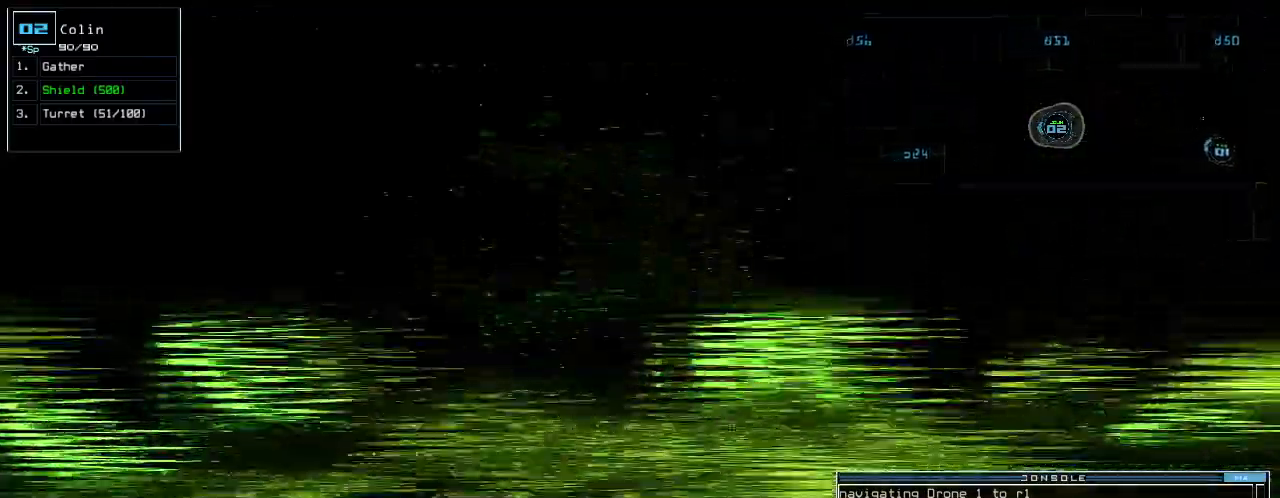
{"keys": ["up"], "events": [[20, "left", "down"], [80, "left", "up"], [160, "4", "down"], [240, "4", "up"]]}
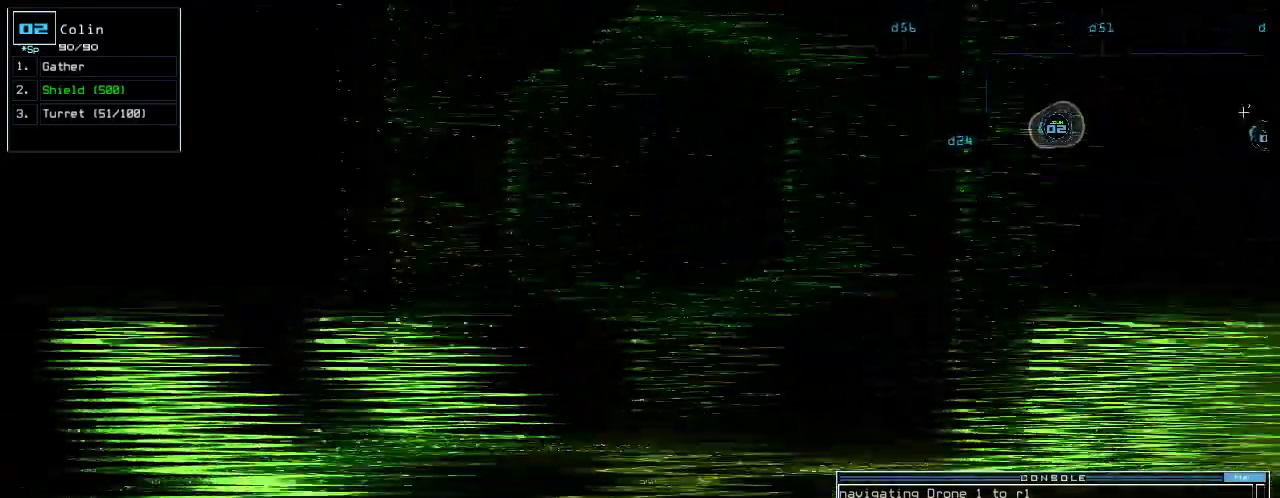
{"keys": ["u", "up"], "events": [[100, "return", "down"], [200, "return", "up"], [420, "t", "down"], [440, "u", "down"], [480, "t", "up"]]}
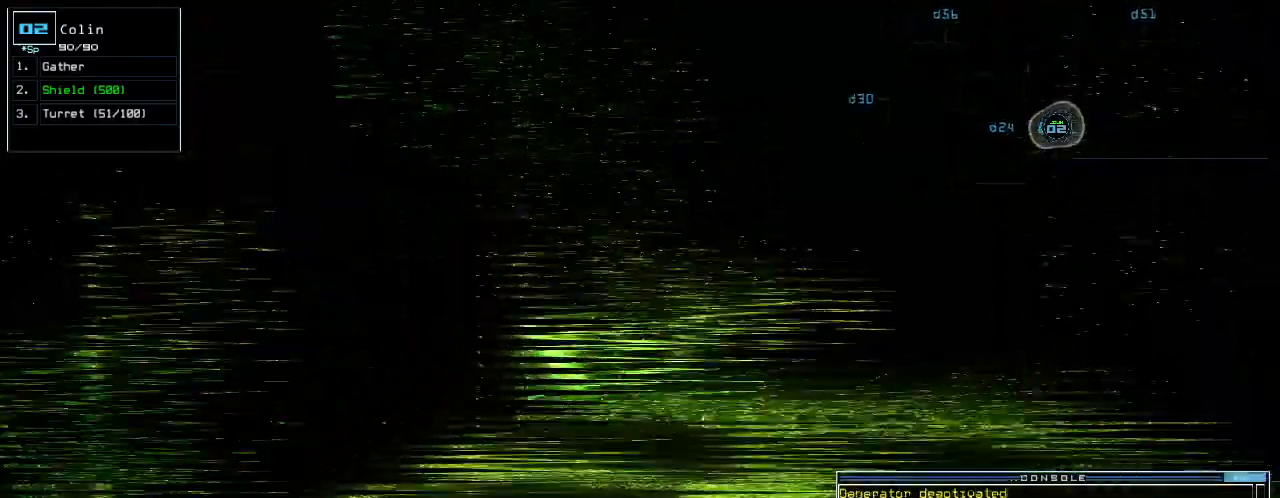
{"keys": ["up"], "events": [[60, "u", "up"], [100, "right", "down"], [260, "right", "up"]]}
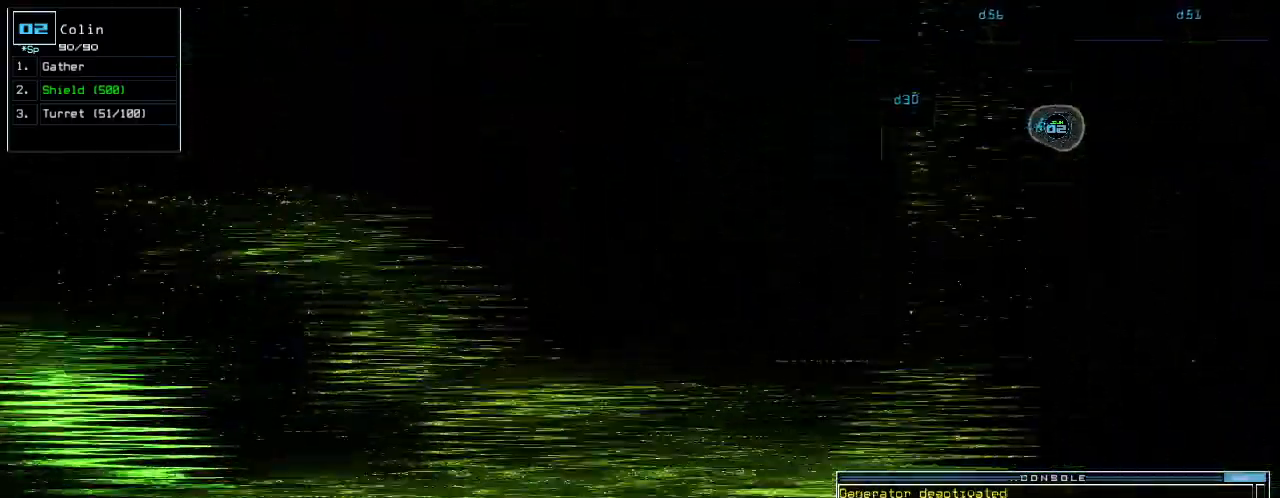
{"keys": ["return"]}
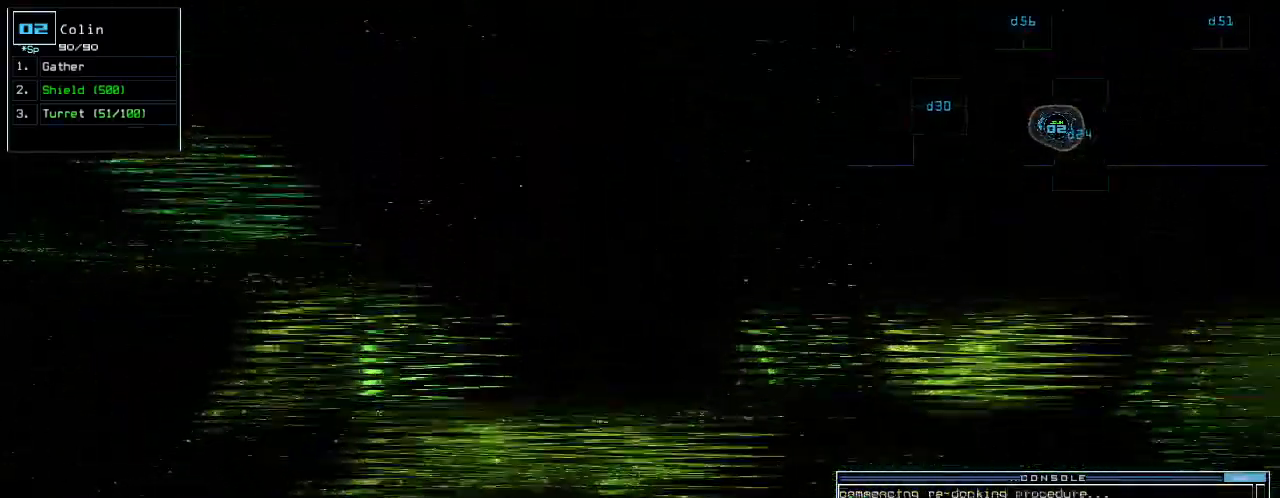
{"keys": [], "events": [[20, "return", "up"]]}
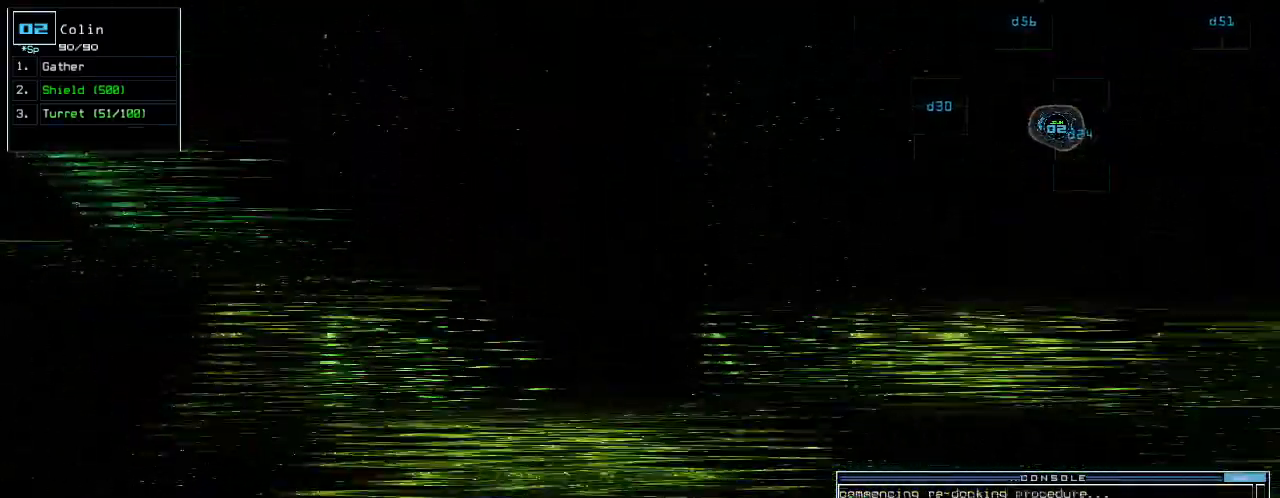
{"keys": ["up"], "events": [[40, "up", "down"], [340, "right", "down"], [400, "shift_l", "down"], [460, "shift_l", "up"], [480, "right", "up"]]}
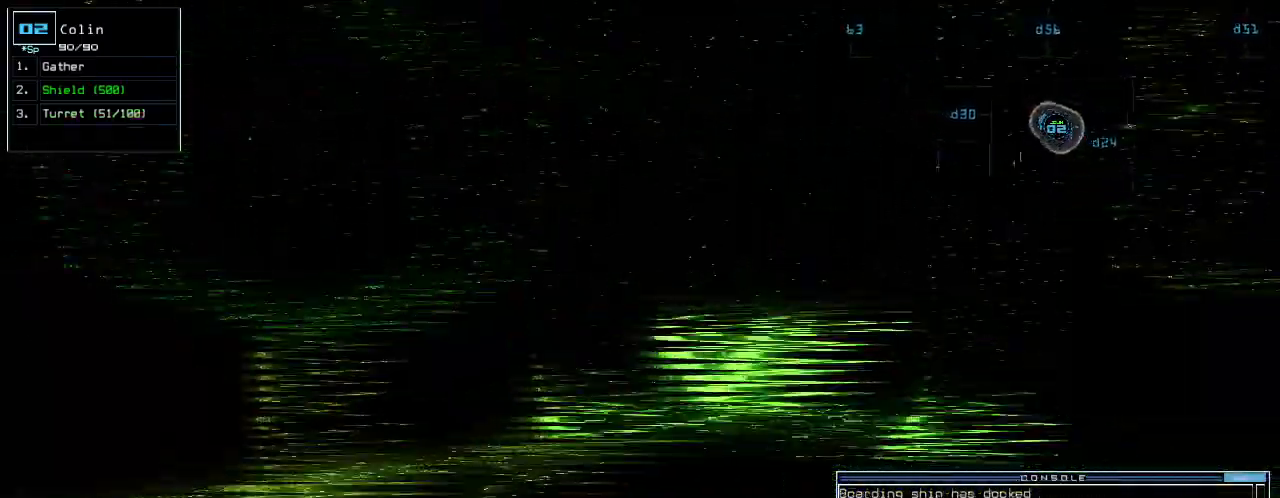
{"keys": ["left"], "events": [[260, "left", "down"], [300, "up", "up"]]}
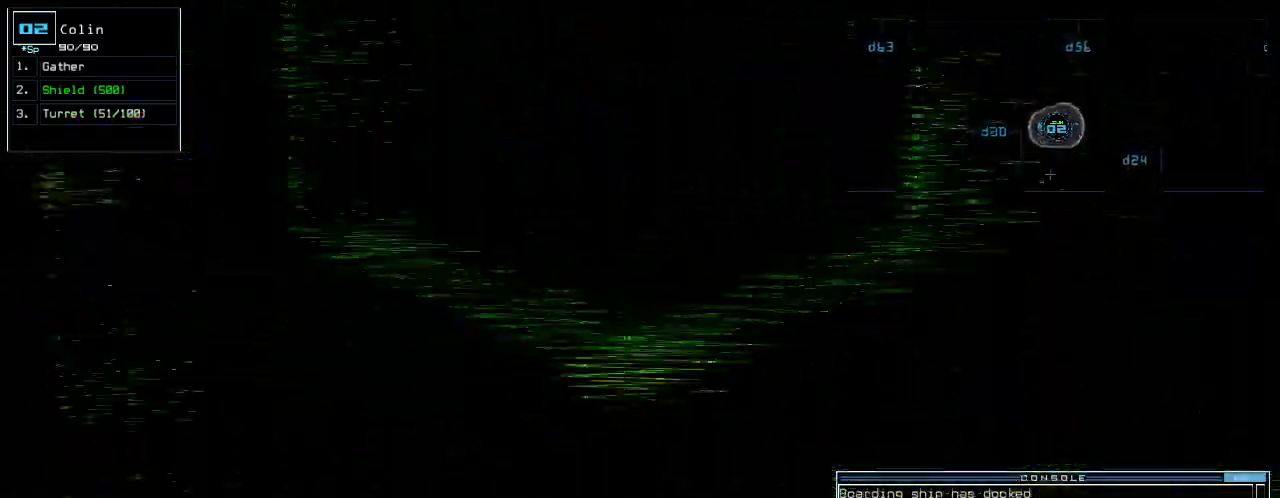
{"keys": ["left"], "events": []}
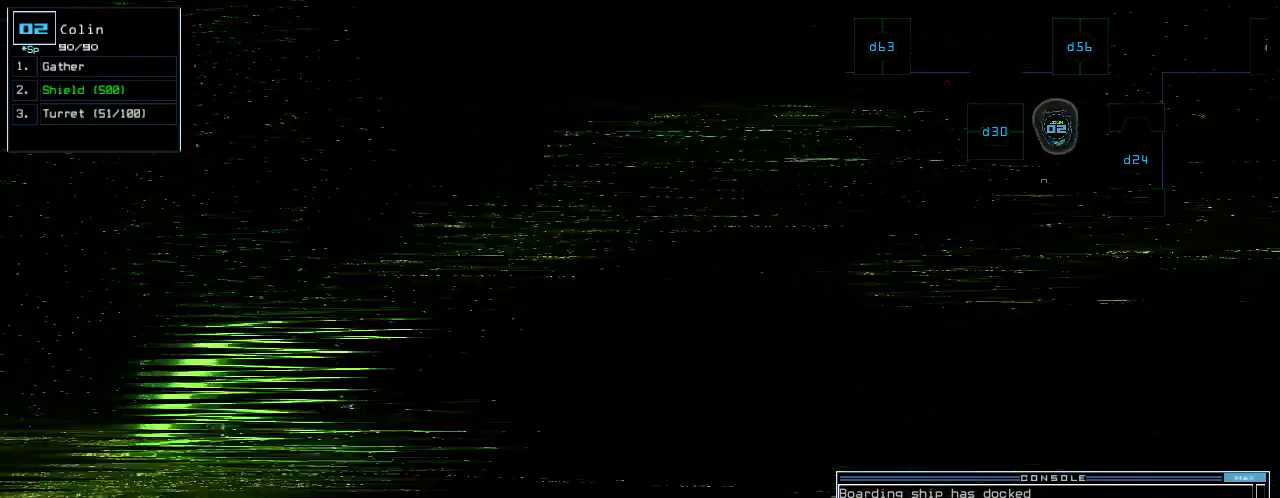
{"keys": ["left", "up"], "events": [[120, "up", "down"], [220, "left", "up"], [500, "left", "down"]]}
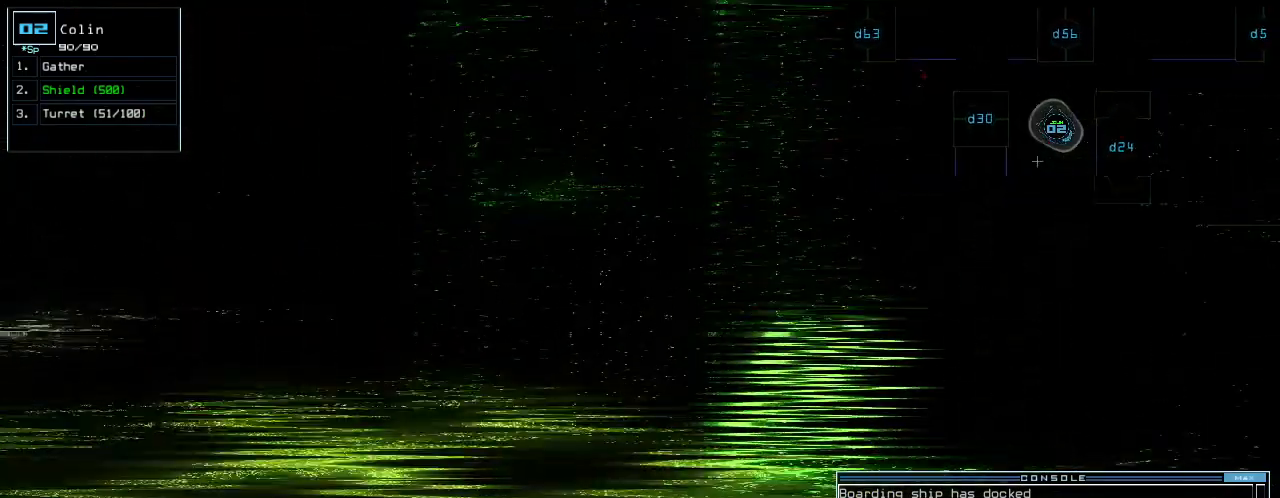
{"keys": []}
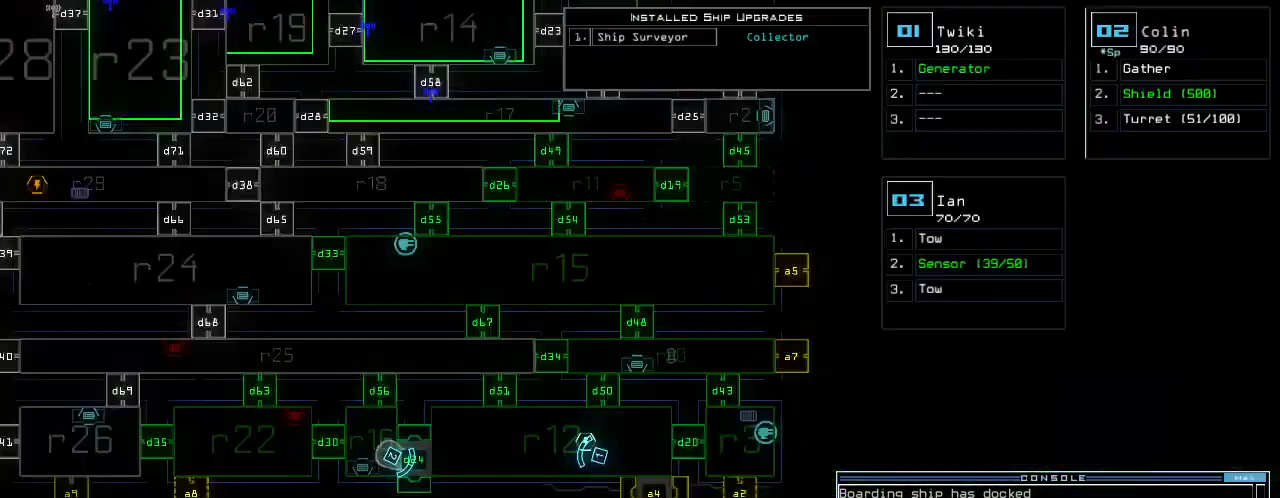
{"keys": ["up"], "events": [[240, "right", "down"], [340, "right", "up"], [380, "up", "down"]]}
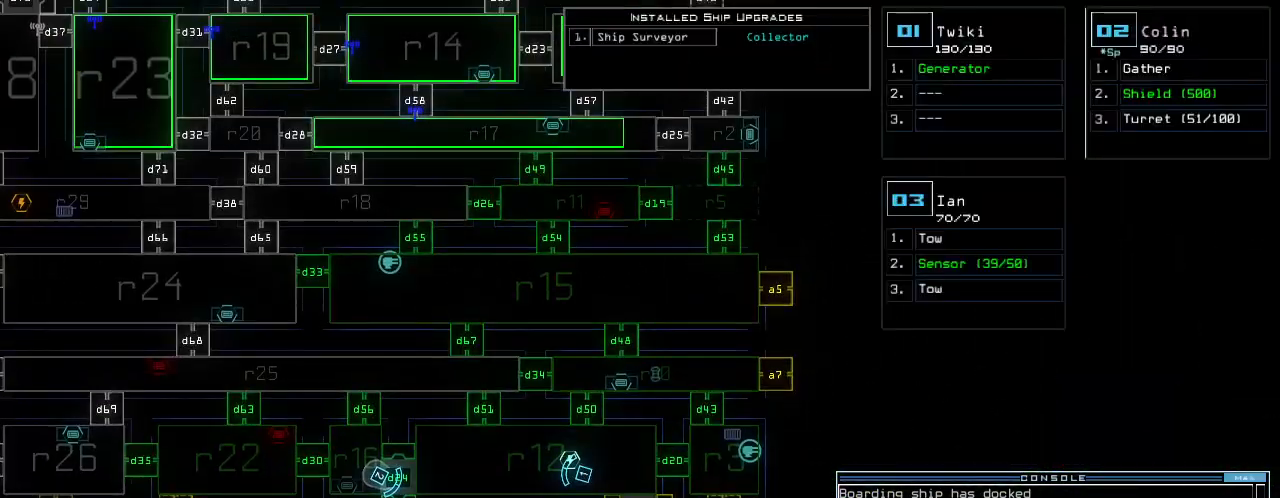
{"keys": ["up"], "events": []}
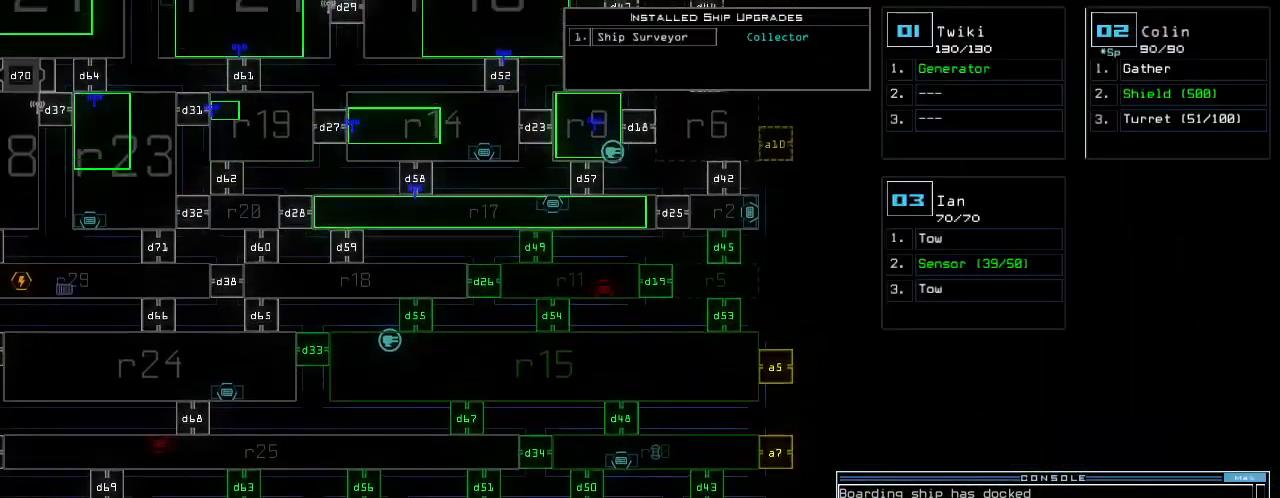
{"keys": ["up"], "events": []}
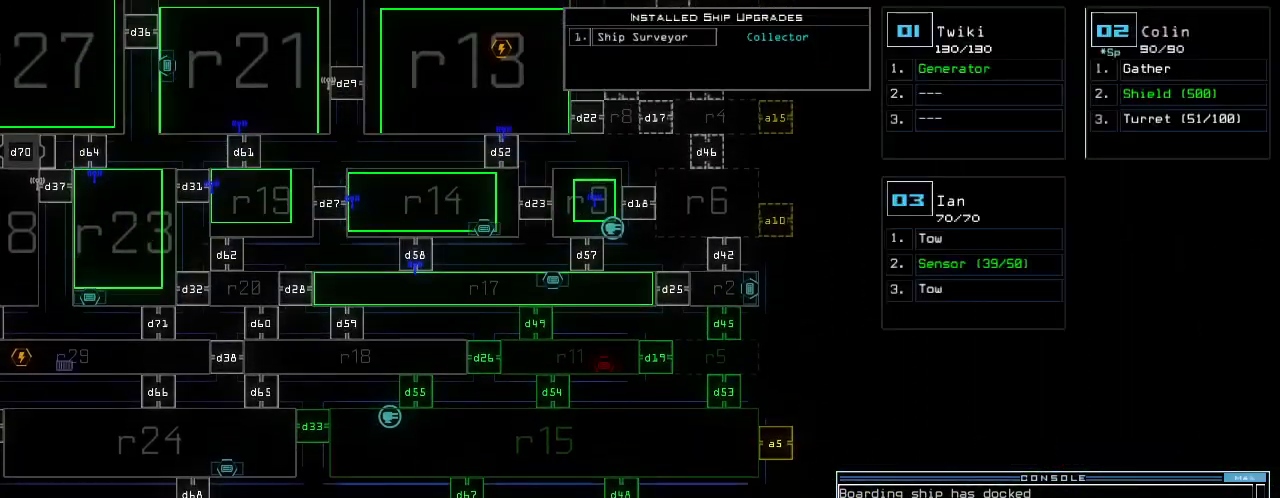
{"keys": ["up"], "events": [[380, "down", "down"], [420, "down", "up"]]}
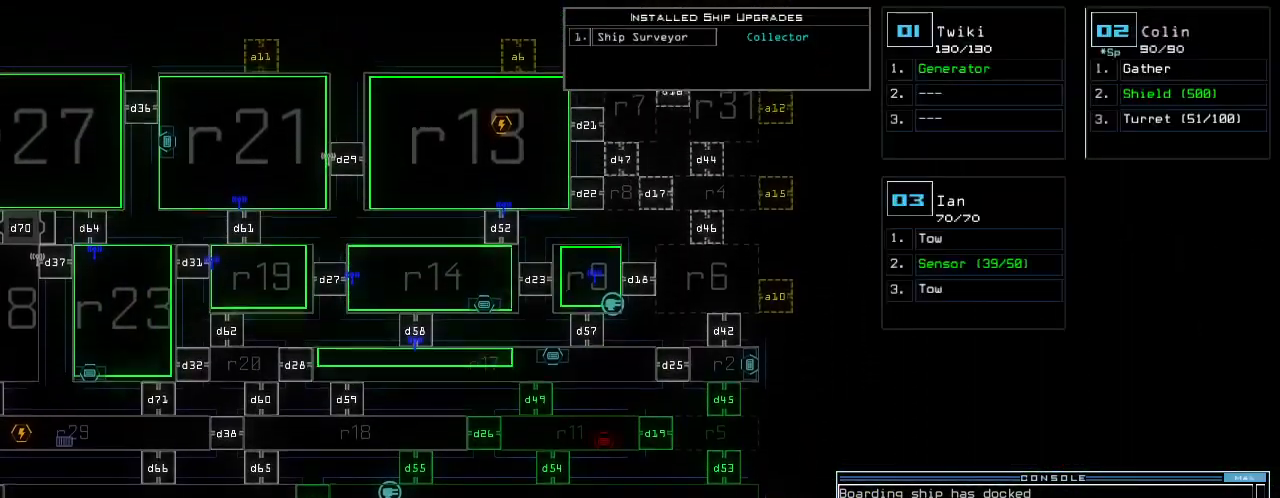
{"keys": [], "events": [[220, "up", "up"]]}
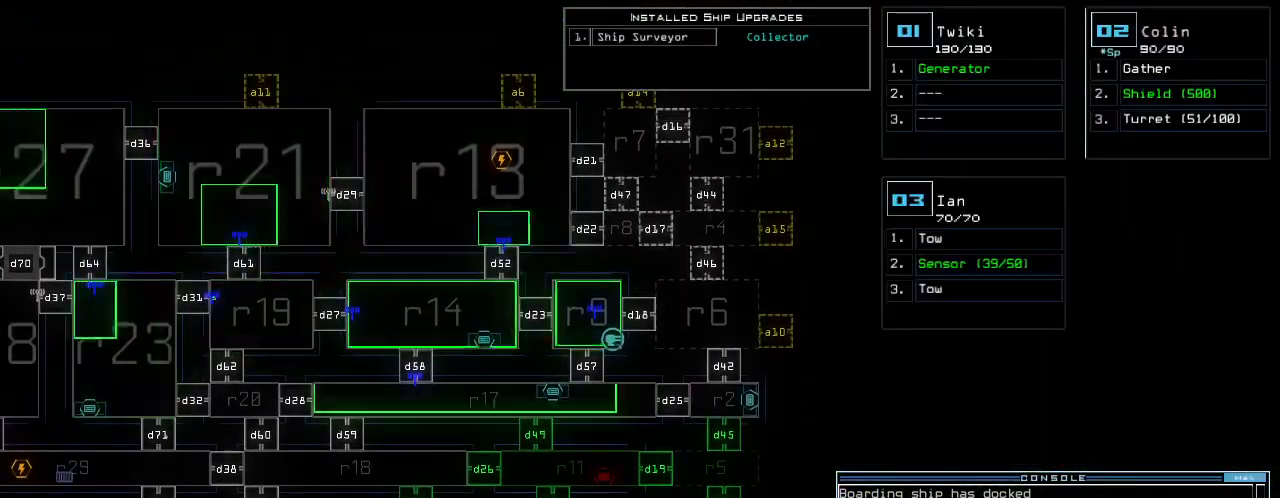
{"keys": ["up"], "events": [[480, "up", "down"]]}
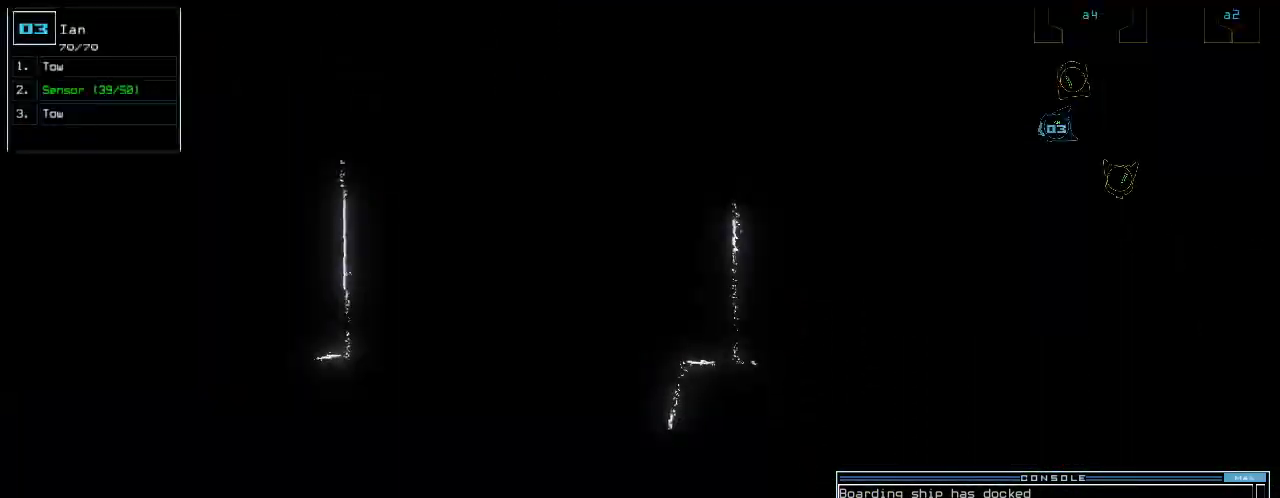
{"keys": ["up"], "events": [[100, "left", "down"], [220, "left", "up"]]}
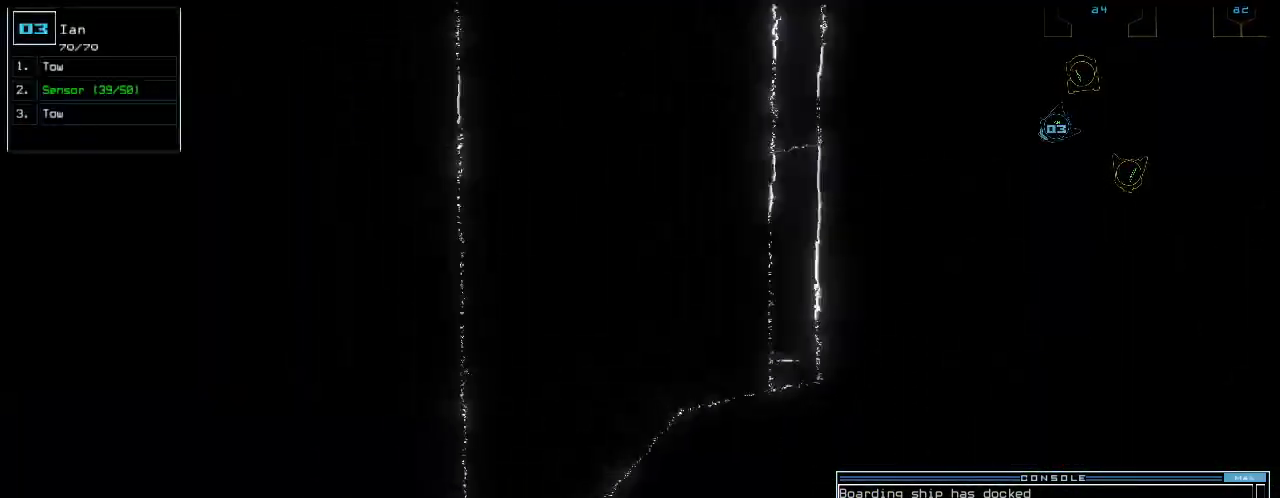
{"keys": ["up"], "events": [[20, "up", "up"], [260, "2", "down"], [340, "2", "up"], [380, "up", "down"]]}
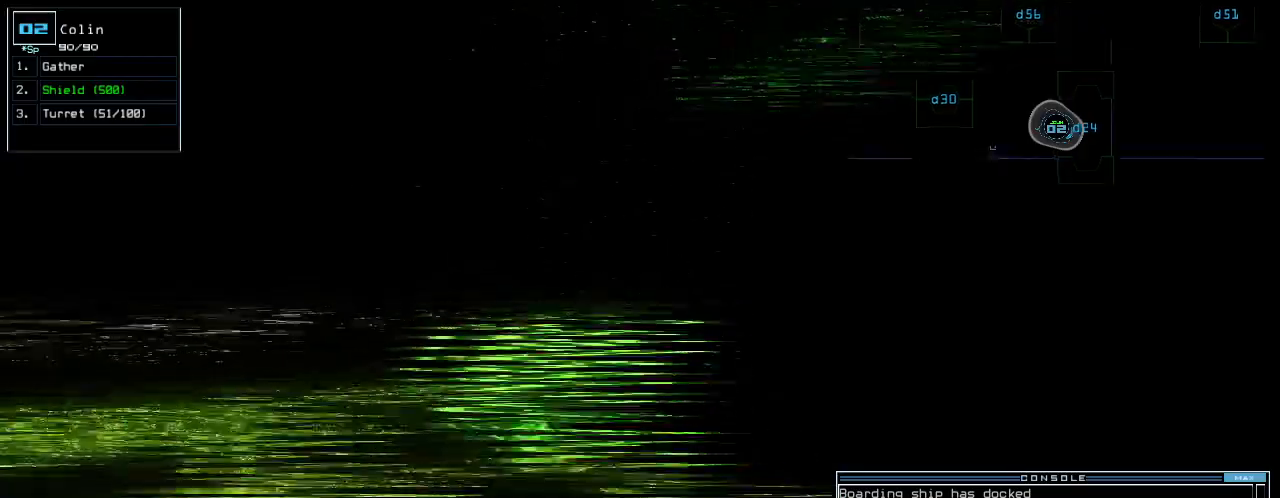
{"keys": ["right", "up"], "events": [[20, "left", "down"], [280, "left", "up"], [480, "right", "down"]]}